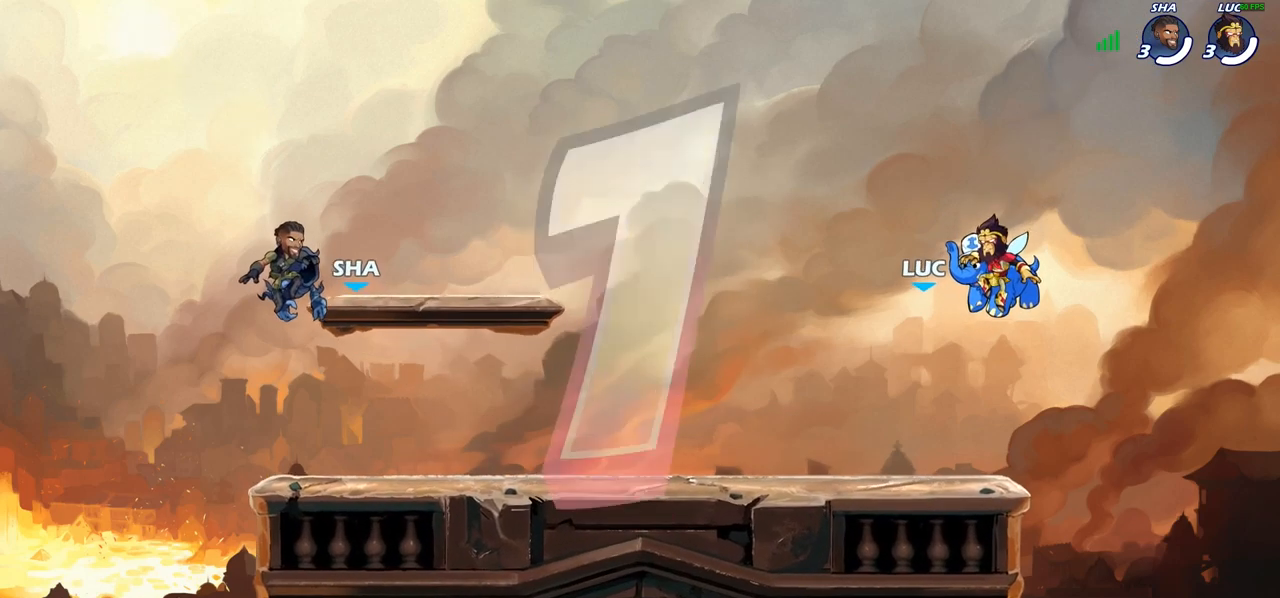
Gameplay with a controller (PlayStation layout); each line is a JSON object with the inputs held at the frame after it. "events" lists button and stick changes between this image and that frame as [ms after this image, input, new state], when the widget could be followed in between.
{"buttons": ["SELECT"], "left_stick": "center", "right_stick": "center", "events": [[483, "SELECT", "down"]]}
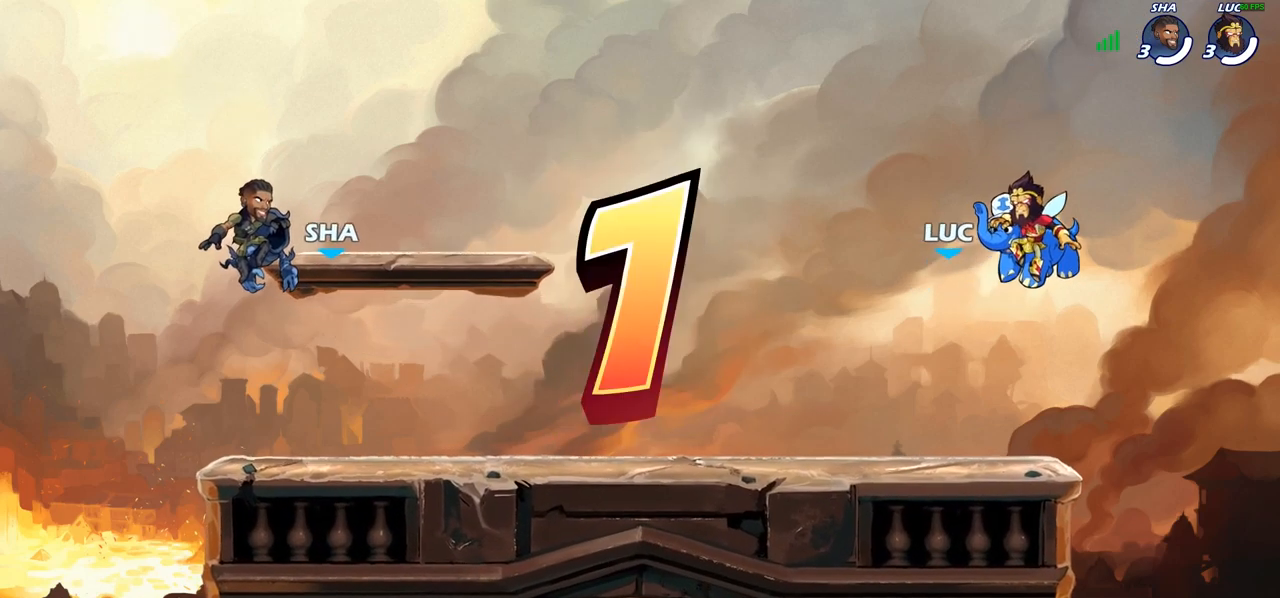
{"buttons": ["SELECT"], "left_stick": "center", "right_stick": "center", "events": []}
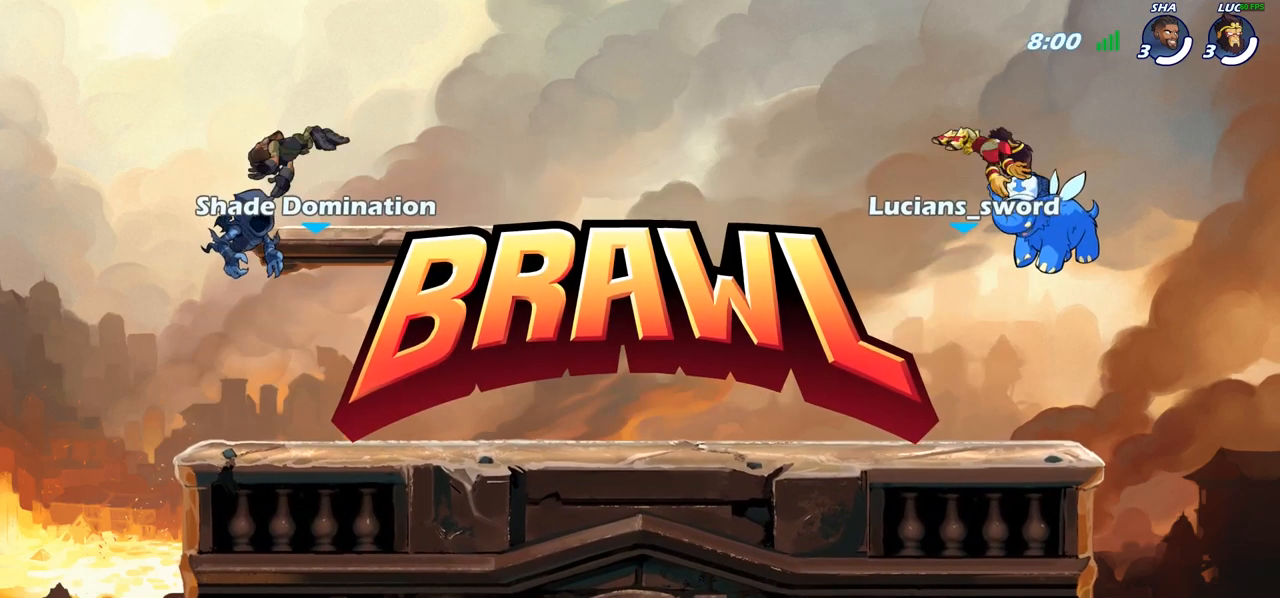
{"buttons": ["SELECT"], "left_stick": "center", "right_stick": "center", "events": []}
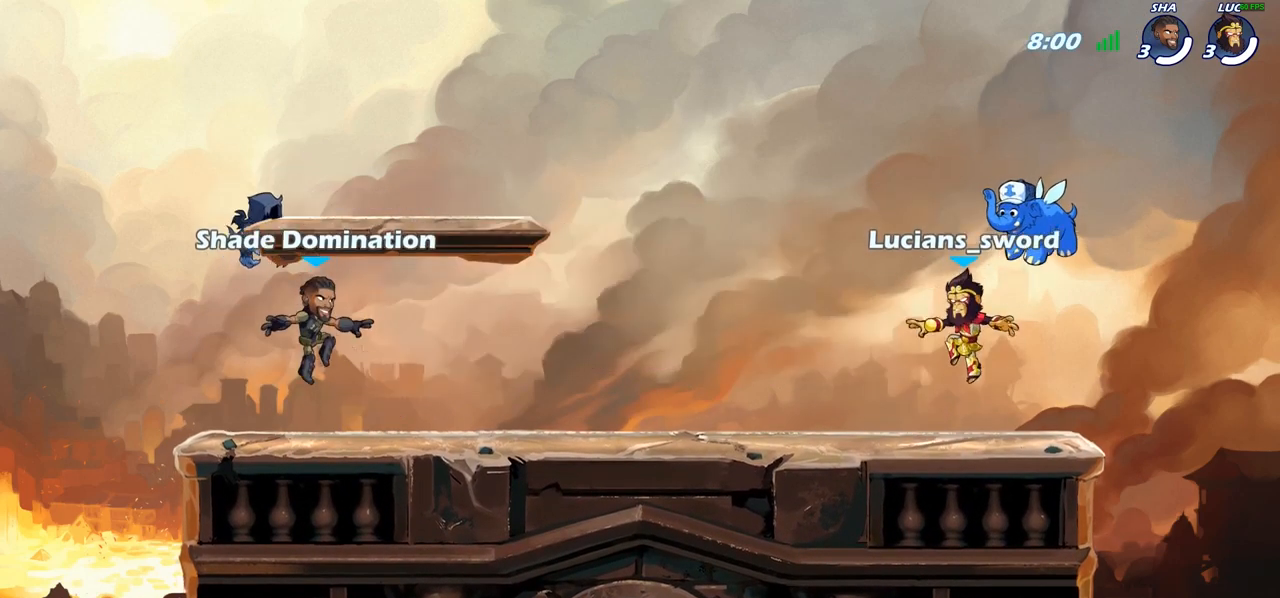
{"buttons": [], "left_stick": "center", "right_stick": "center", "events": [[250, "right_stick", "down-left"], [367, "right_stick", "center"], [483, "SELECT", "up"]]}
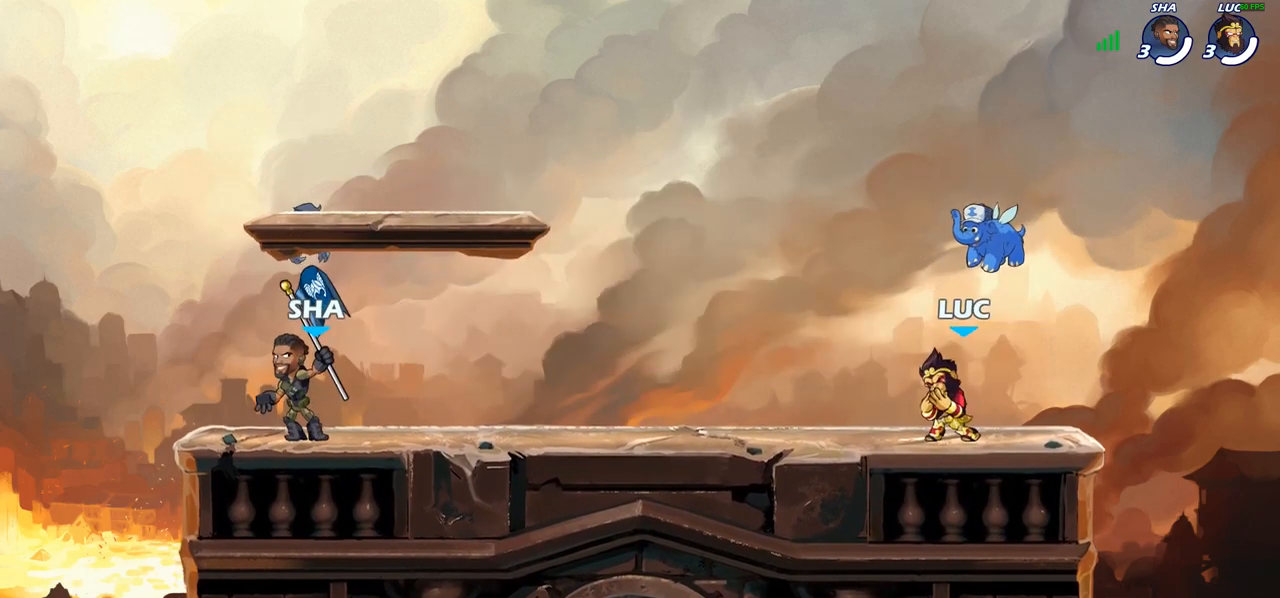
{"buttons": [], "left_stick": "center", "right_stick": "center", "events": []}
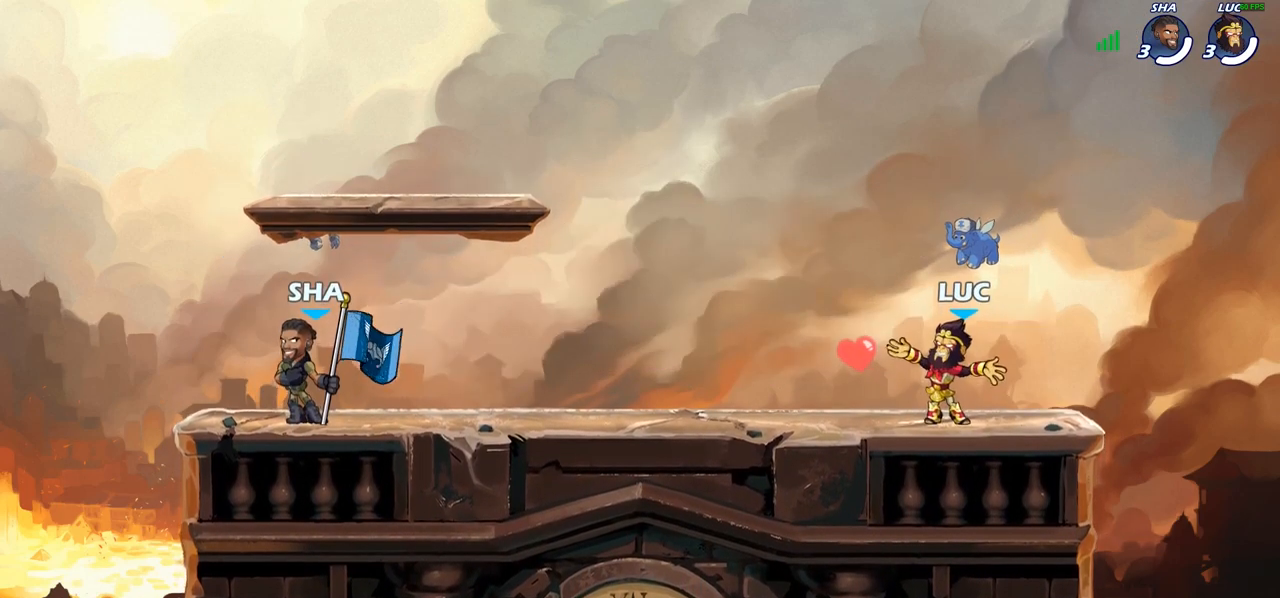
{"buttons": [], "left_stick": "center", "right_stick": "center", "events": []}
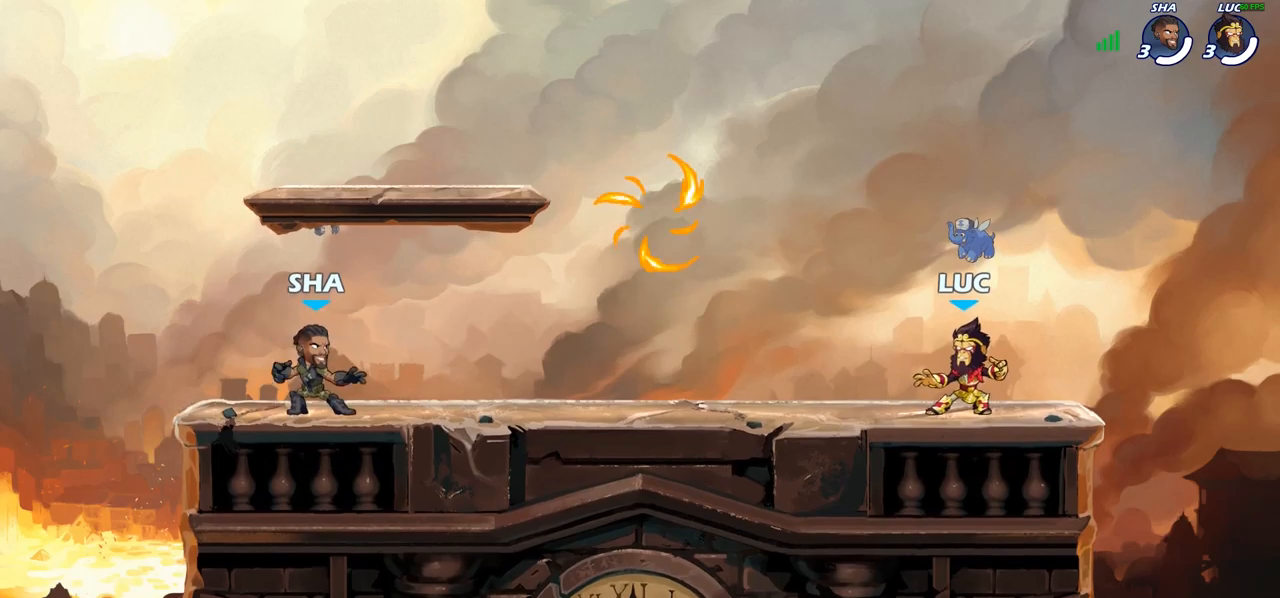
{"buttons": ["R1"], "left_stick": "up-left", "right_stick": "center", "events": [[17, "left_stick", "up-left"], [67, "R2", "down"], [100, "CROSS", "down"], [200, "CROSS", "up"], [217, "R2", "up"], [217, "left_stick", "down-left"], [400, "CROSS", "down"], [400, "left_stick", "up-left"], [417, "R1", "down"], [483, "CROSS", "up"]]}
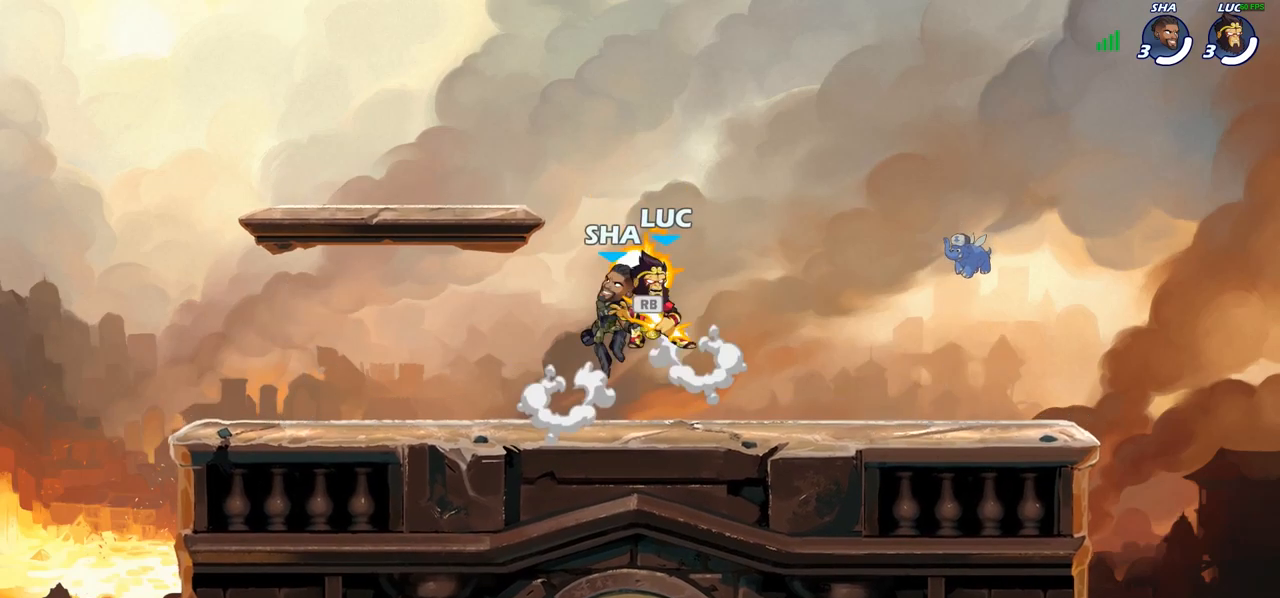
{"buttons": [], "left_stick": "down-right", "right_stick": "center", "events": [[50, "R1", "up"], [83, "CROSS", "down"], [167, "CROSS", "up"], [167, "R2", "down"], [350, "R2", "up"], [467, "left_stick", "down-right"]]}
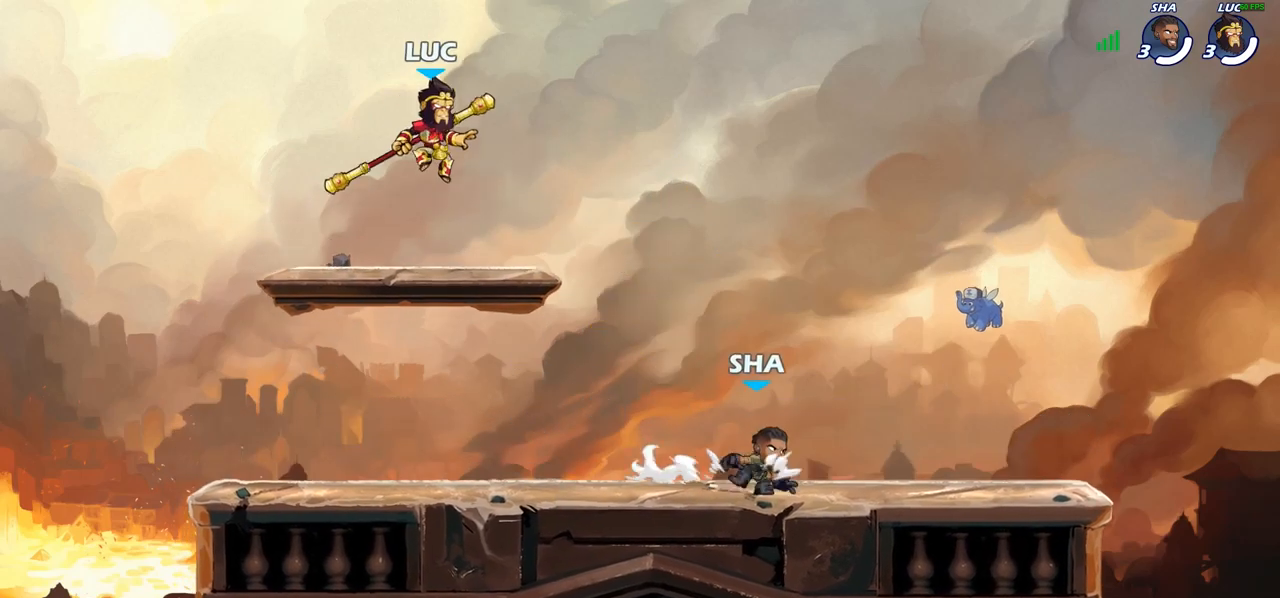
{"buttons": [], "left_stick": "right", "right_stick": "center", "events": [[83, "left_stick", "down"], [333, "left_stick", "left"], [383, "left_stick", "up"], [483, "left_stick", "right"]]}
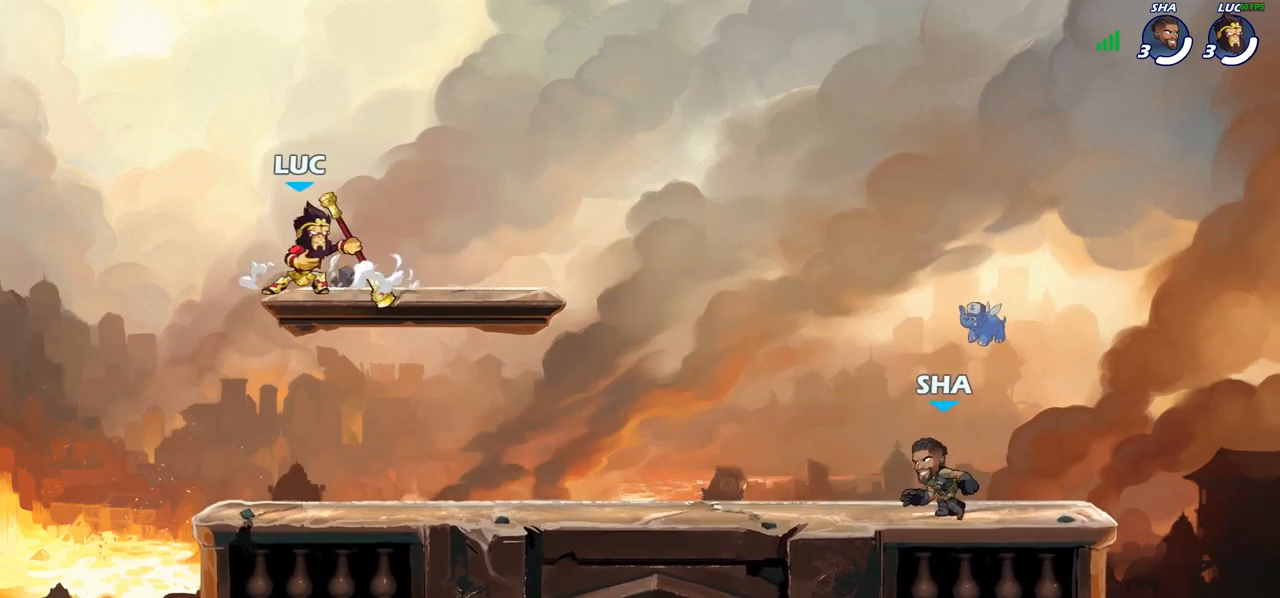
{"buttons": [], "left_stick": "right", "right_stick": "center", "events": [[33, "left_stick", "down"], [100, "left_stick", "left"], [167, "left_stick", "right"], [300, "left_stick", "up-left"], [433, "left_stick", "right"]]}
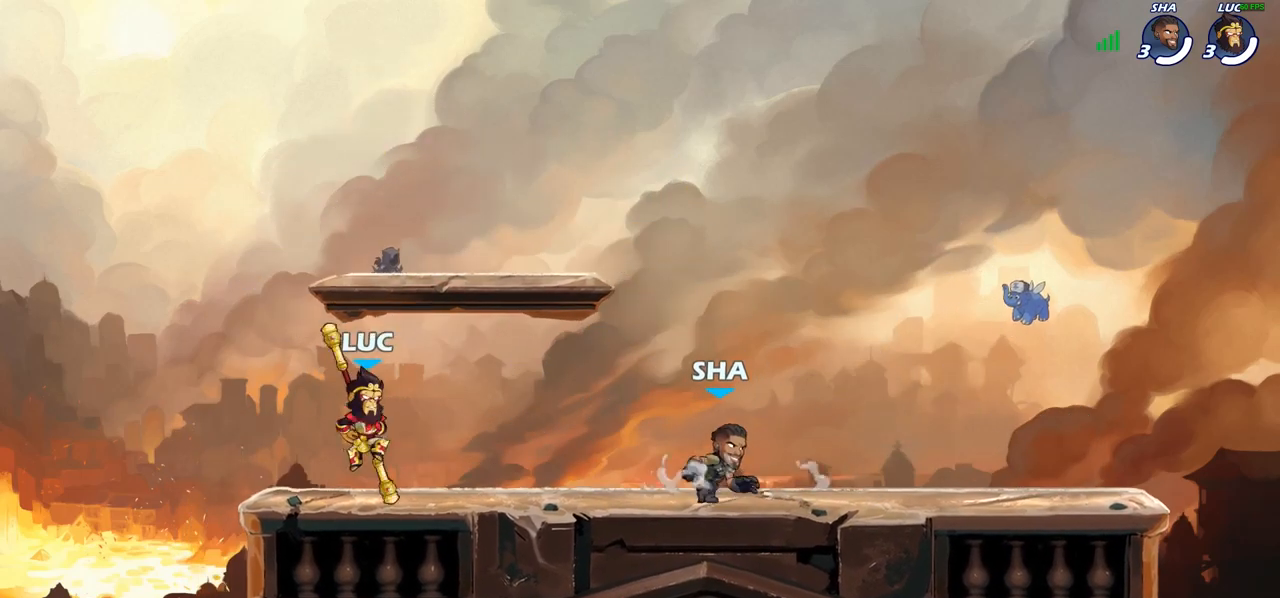
{"buttons": [], "left_stick": "right", "right_stick": "center", "events": [[133, "left_stick", "center"], [467, "left_stick", "right"]]}
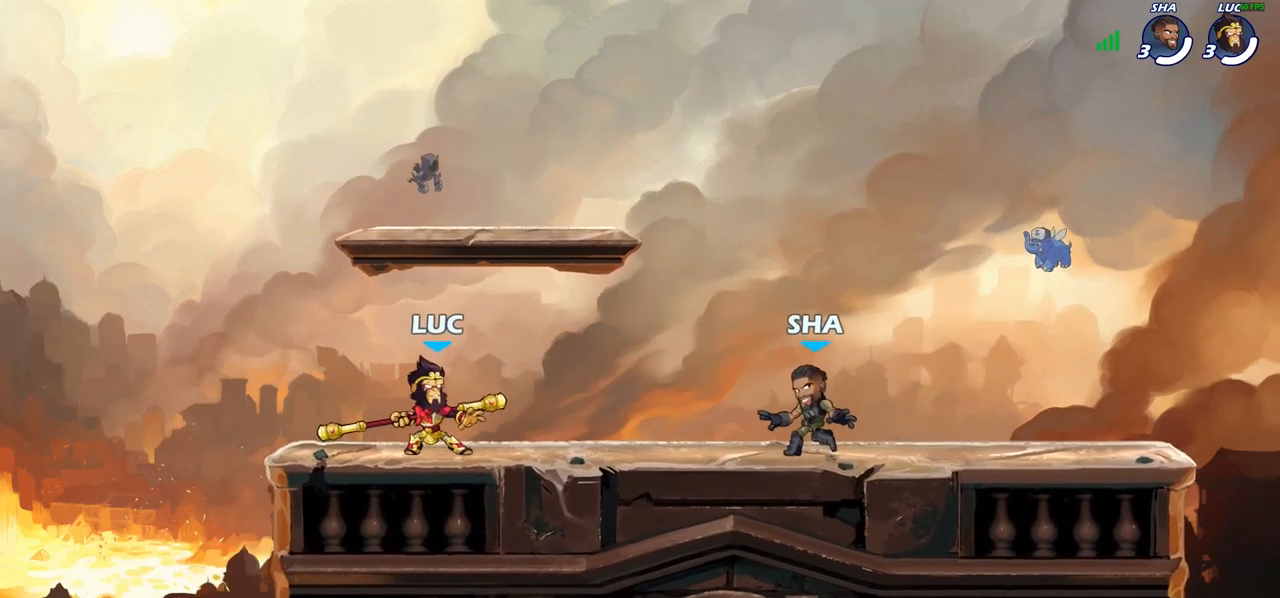
{"buttons": [], "left_stick": "center", "right_stick": "center", "events": [[50, "R2", "down"], [117, "SQUARE", "down"], [117, "left_stick", "down"], [150, "R2", "up"], [217, "left_stick", "down-left"], [250, "SQUARE", "up"], [317, "left_stick", "center"]]}
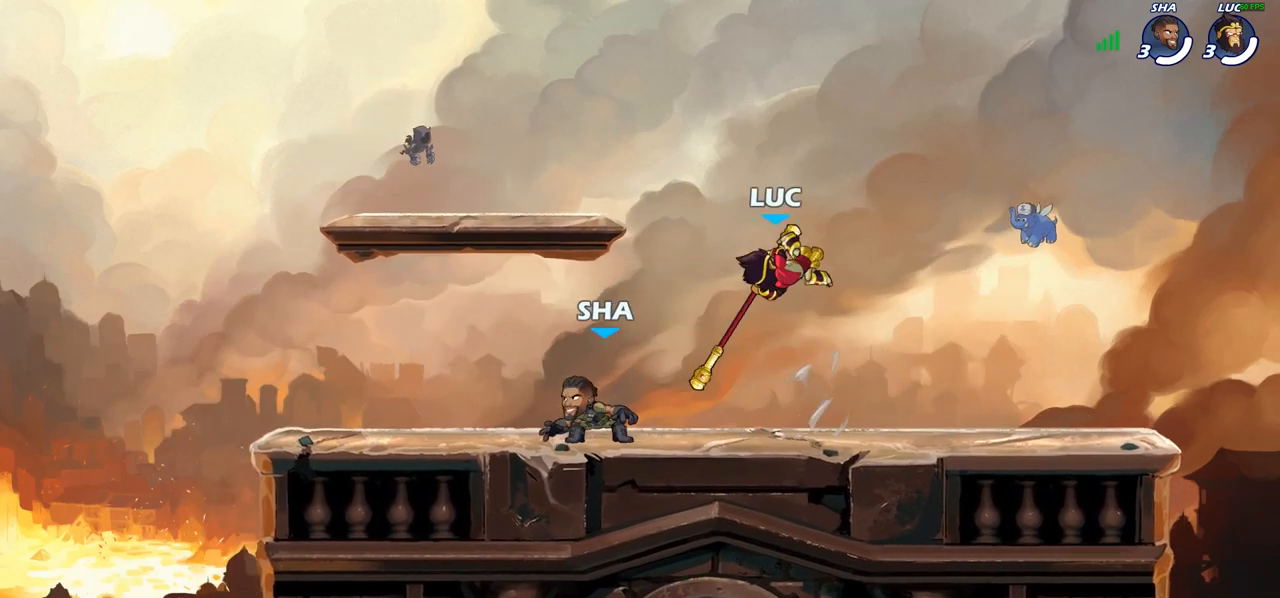
{"buttons": ["R2"], "left_stick": "right", "right_stick": "center", "events": [[83, "left_stick", "right"], [350, "R2", "down"]]}
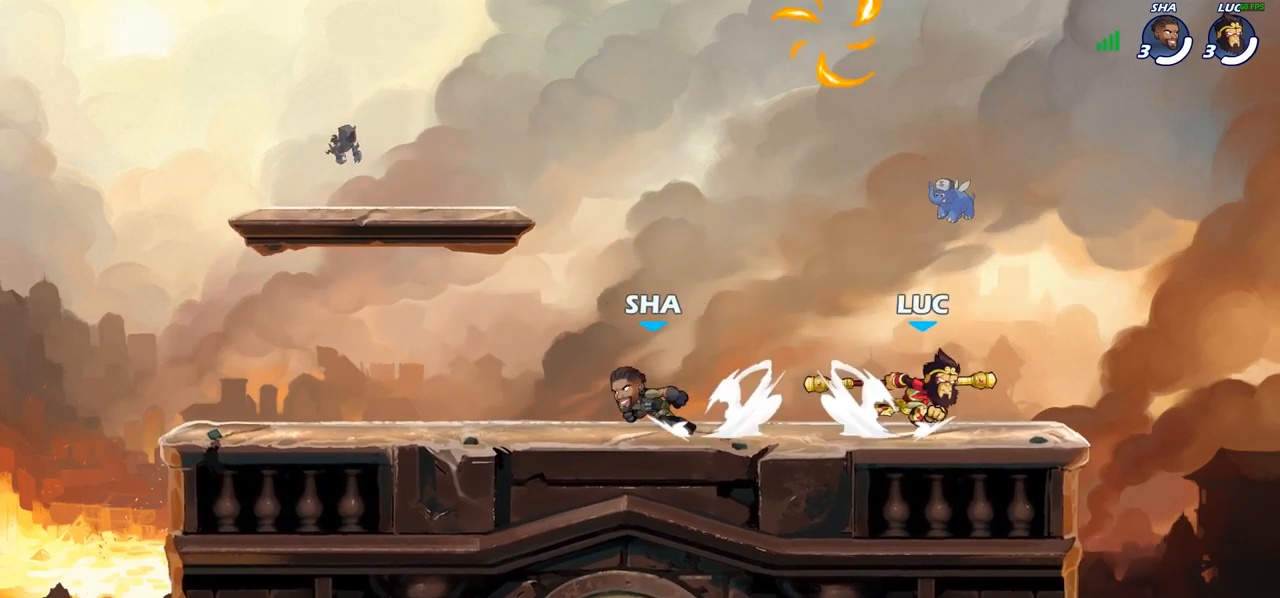
{"buttons": [], "left_stick": "center", "right_stick": "center", "events": [[17, "R2", "up"], [50, "left_stick", "left"], [333, "left_stick", "center"]]}
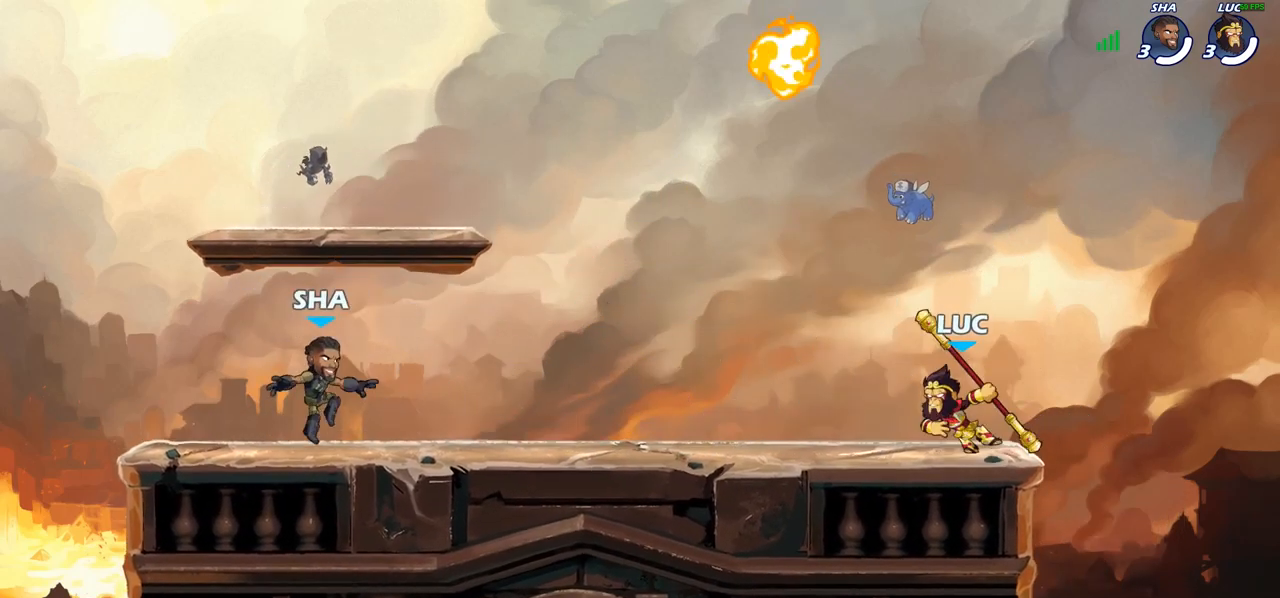
{"buttons": ["CROSS"], "left_stick": "up-left", "right_stick": "center", "events": [[50, "left_stick", "left"], [217, "R2", "down"], [250, "CROSS", "down"], [267, "left_stick", "up-left"], [367, "CROSS", "up"], [367, "R2", "up"], [483, "CROSS", "down"]]}
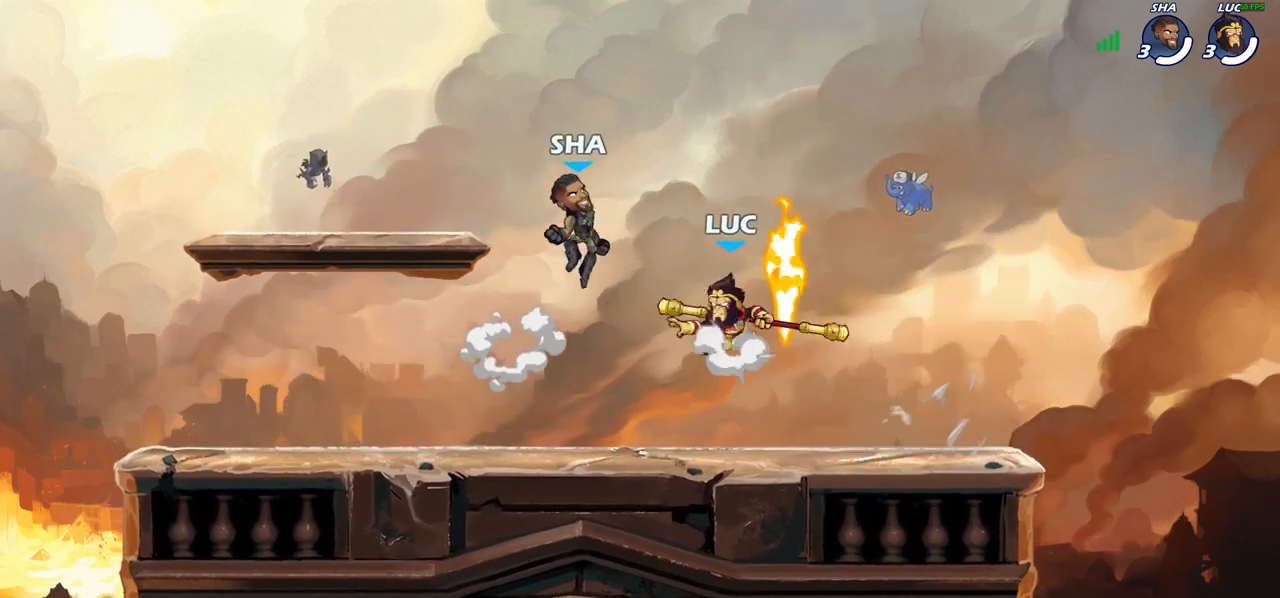
{"buttons": [], "left_stick": "down-left", "right_stick": "center", "events": [[17, "R2", "down"], [133, "CROSS", "up"], [200, "R2", "up"], [500, "left_stick", "down-left"]]}
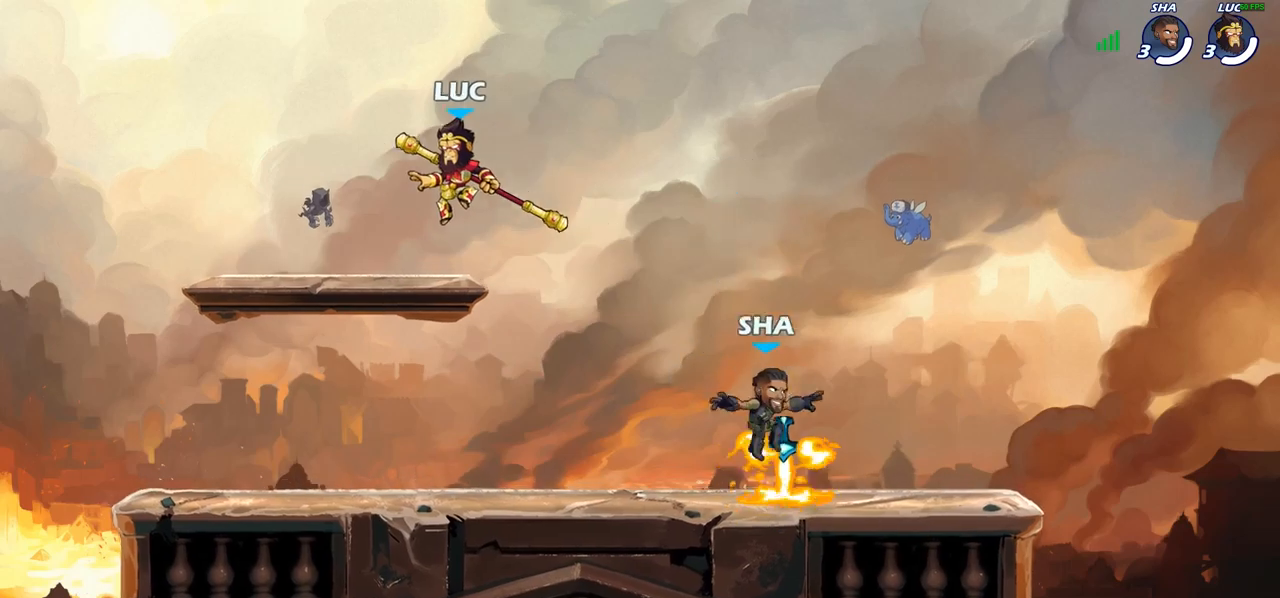
{"buttons": [], "left_stick": "up-right", "right_stick": "center", "events": [[183, "left_stick", "down-right"], [317, "left_stick", "left"], [500, "left_stick", "up-right"]]}
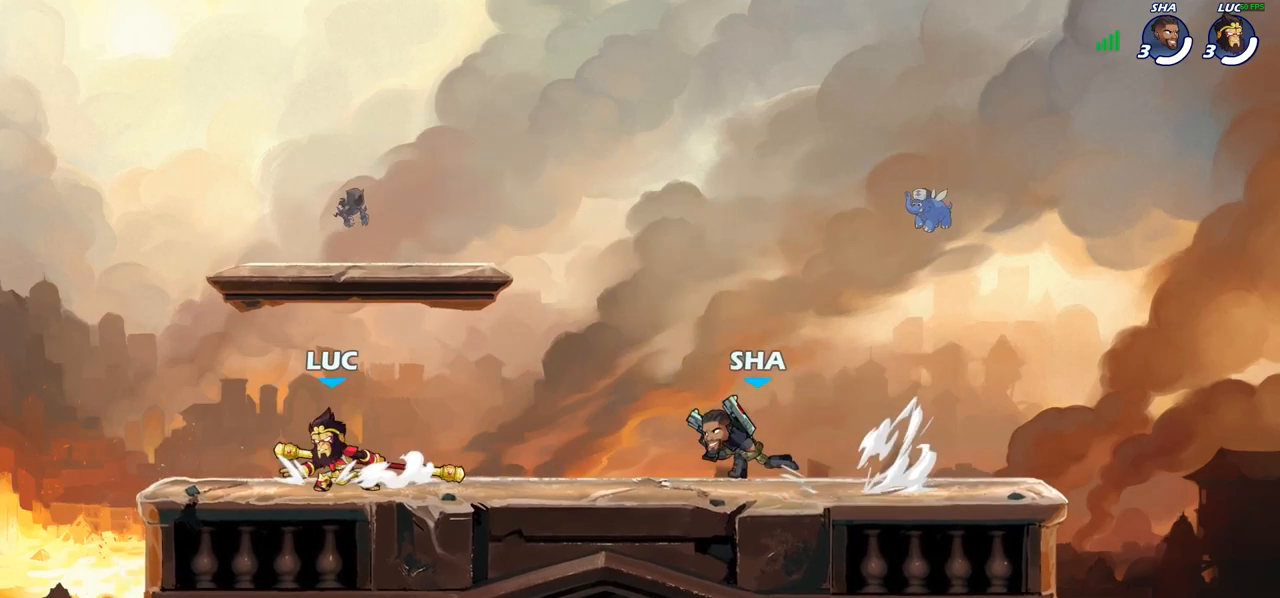
{"buttons": [], "left_stick": "right", "right_stick": "center", "events": [[50, "left_stick", "right"], [183, "left_stick", "left"], [417, "left_stick", "right"]]}
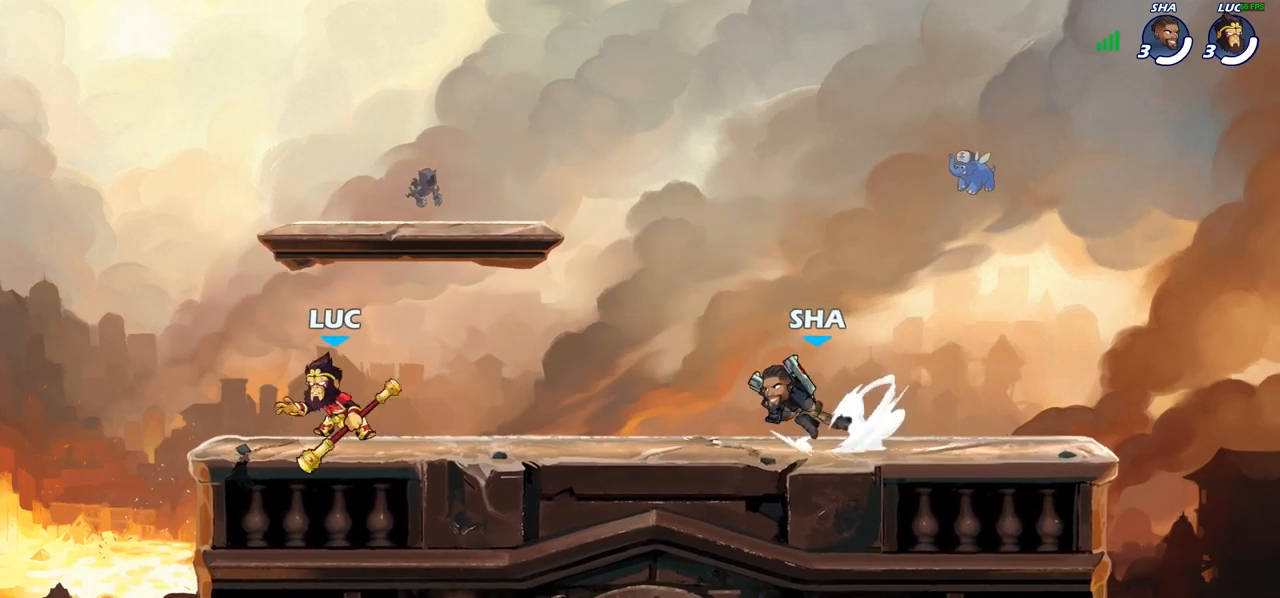
{"buttons": [], "left_stick": "center", "right_stick": "center", "events": [[67, "R2", "down"], [150, "SQUARE", "down"], [183, "R2", "up"], [267, "SQUARE", "up"], [317, "left_stick", "center"]]}
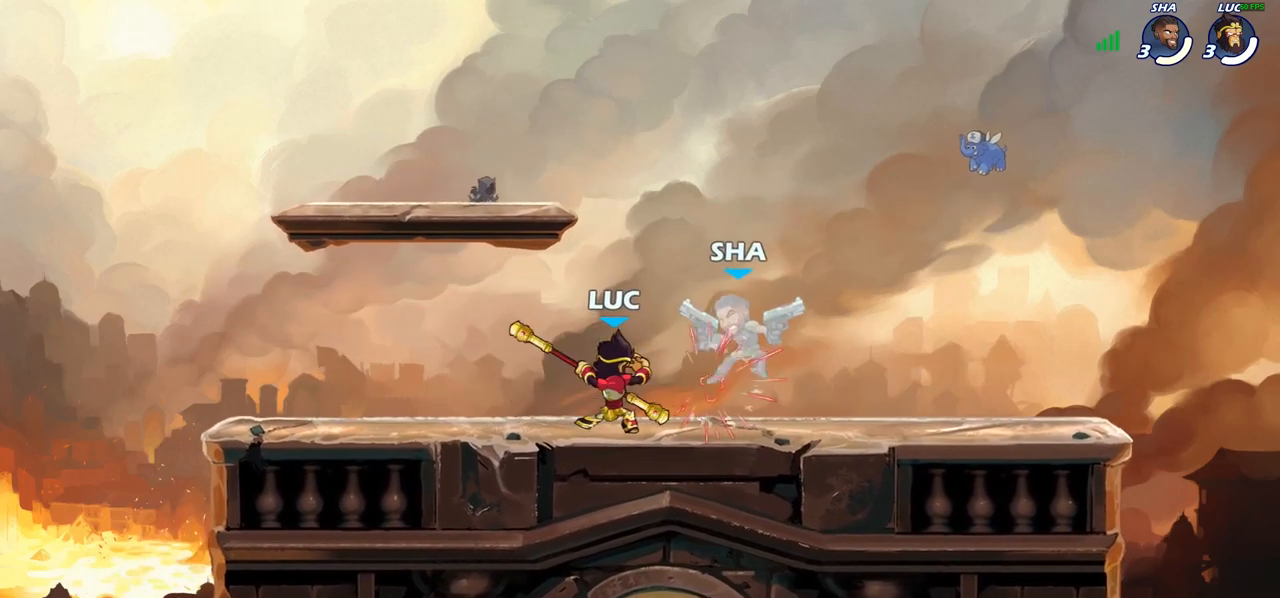
{"buttons": [], "left_stick": "center", "right_stick": "center", "events": [[250, "left_stick", "down"], [283, "SQUARE", "down"], [367, "SQUARE", "up"], [450, "left_stick", "center"]]}
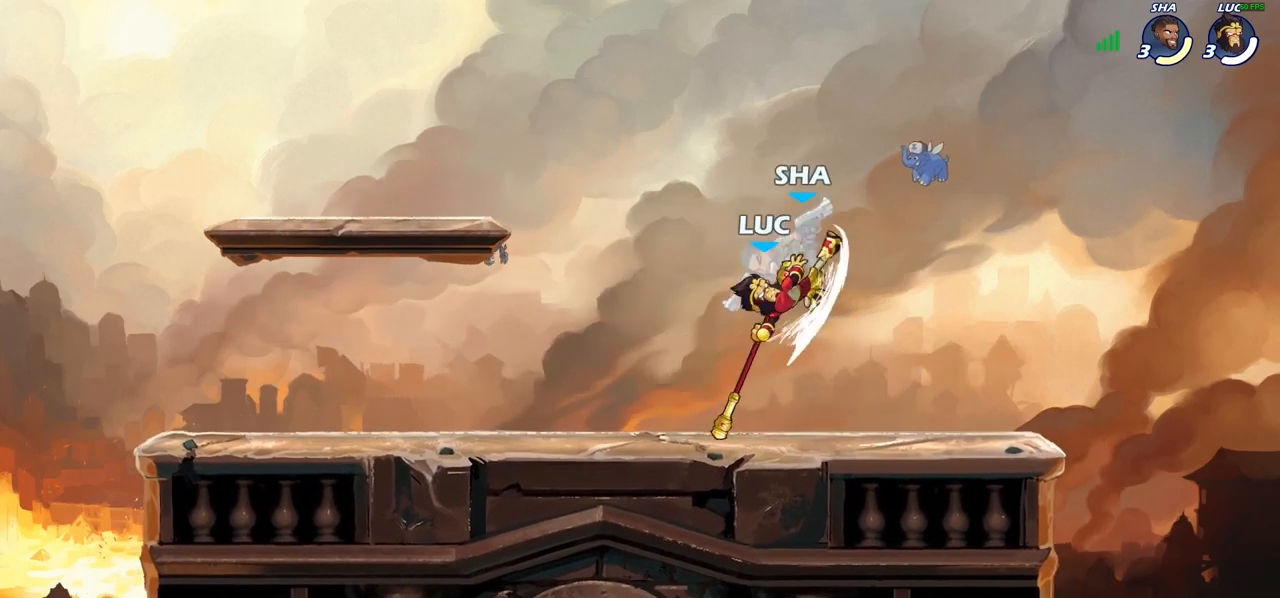
{"buttons": ["R2"], "left_stick": "center", "right_stick": "center", "events": [[500, "R2", "down"]]}
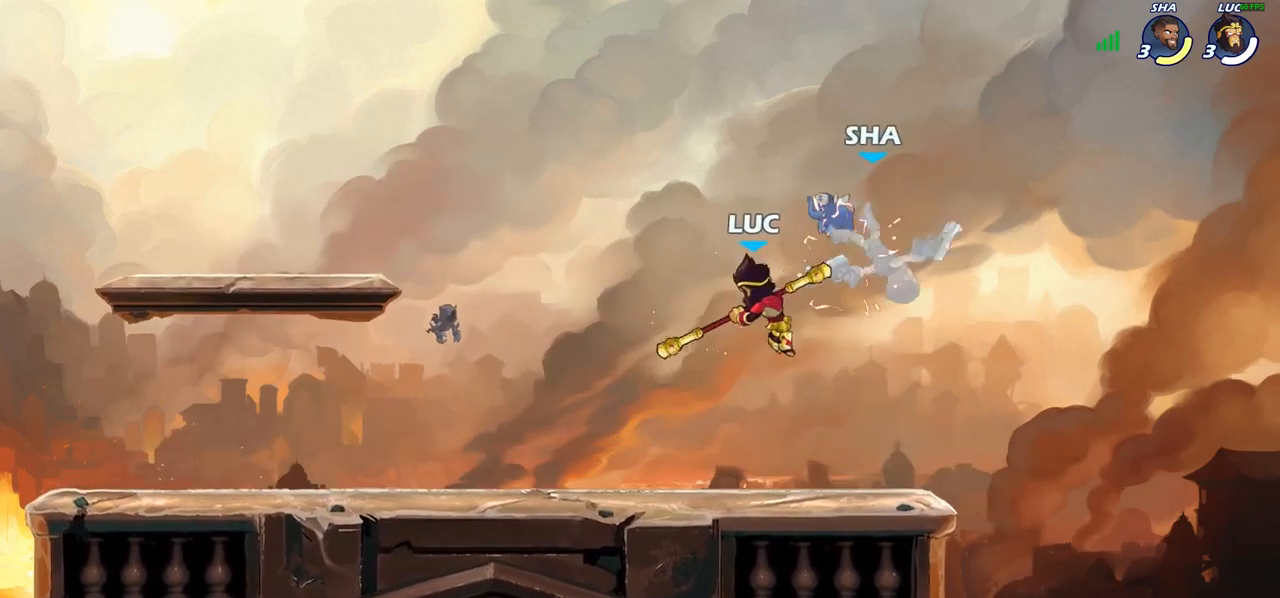
{"buttons": [], "left_stick": "center", "right_stick": "center", "events": [[50, "left_stick", "down"], [83, "SQUARE", "down"], [100, "R2", "up"], [183, "SQUARE", "up"], [200, "left_stick", "center"]]}
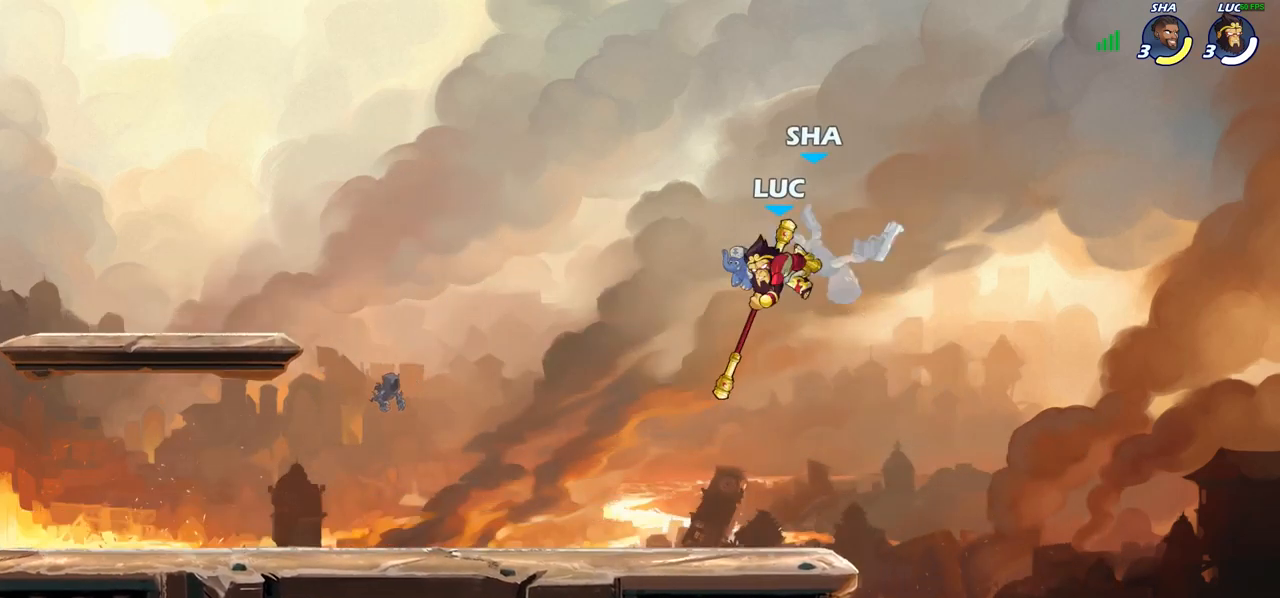
{"buttons": ["CROSS", "SQUARE"], "left_stick": "center", "right_stick": "center", "events": [[383, "left_stick", "right"], [433, "CROSS", "down"], [467, "SQUARE", "down"], [483, "left_stick", "center"]]}
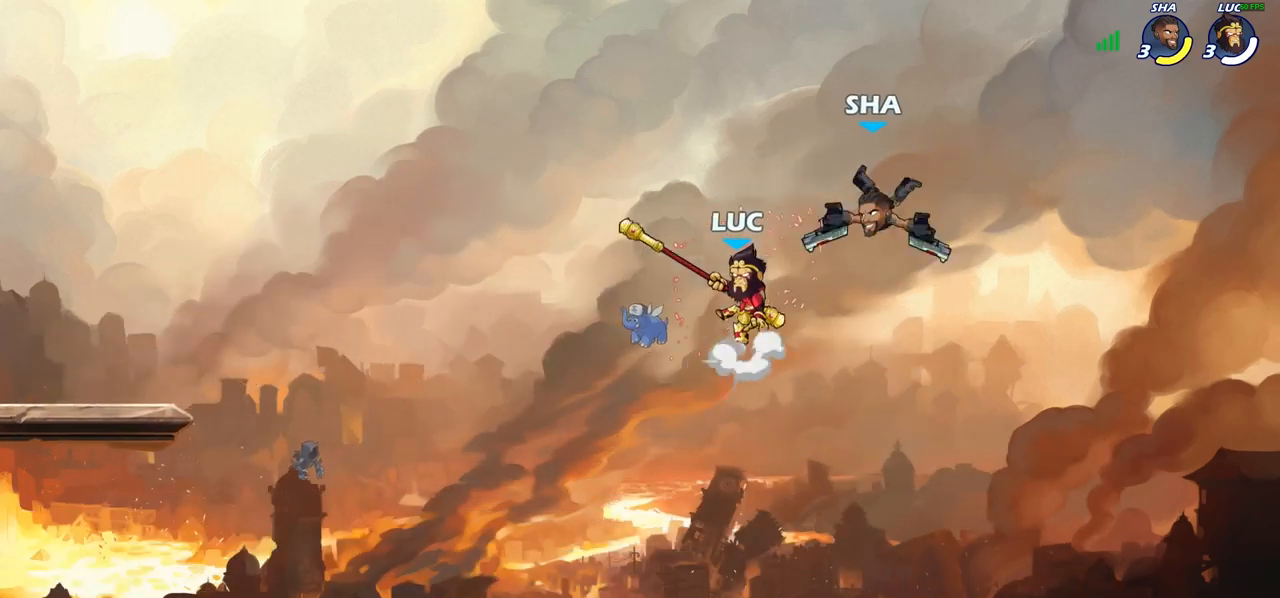
{"buttons": [], "left_stick": "right", "right_stick": "center", "events": [[50, "CROSS", "up"], [50, "SQUARE", "up"], [467, "left_stick", "right"]]}
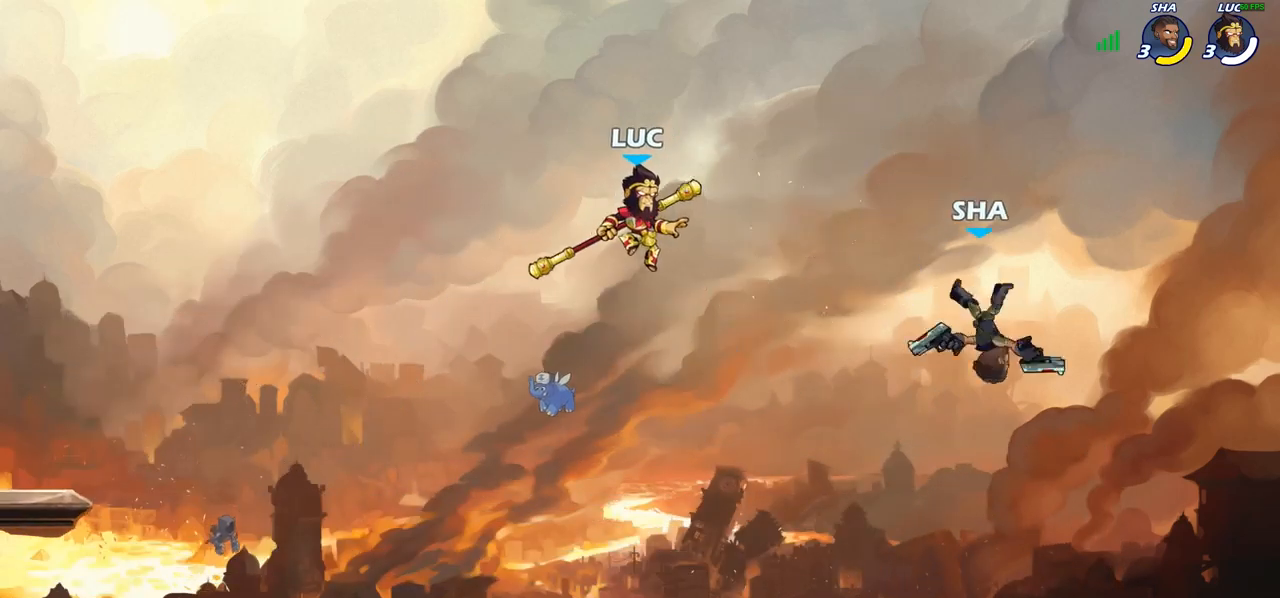
{"buttons": ["CIRCLE"], "left_stick": "down-left", "right_stick": "center", "events": [[17, "R2", "down"], [100, "left_stick", "down"], [117, "CIRCLE", "down"], [133, "R2", "up"], [150, "left_stick", "down-left"]]}
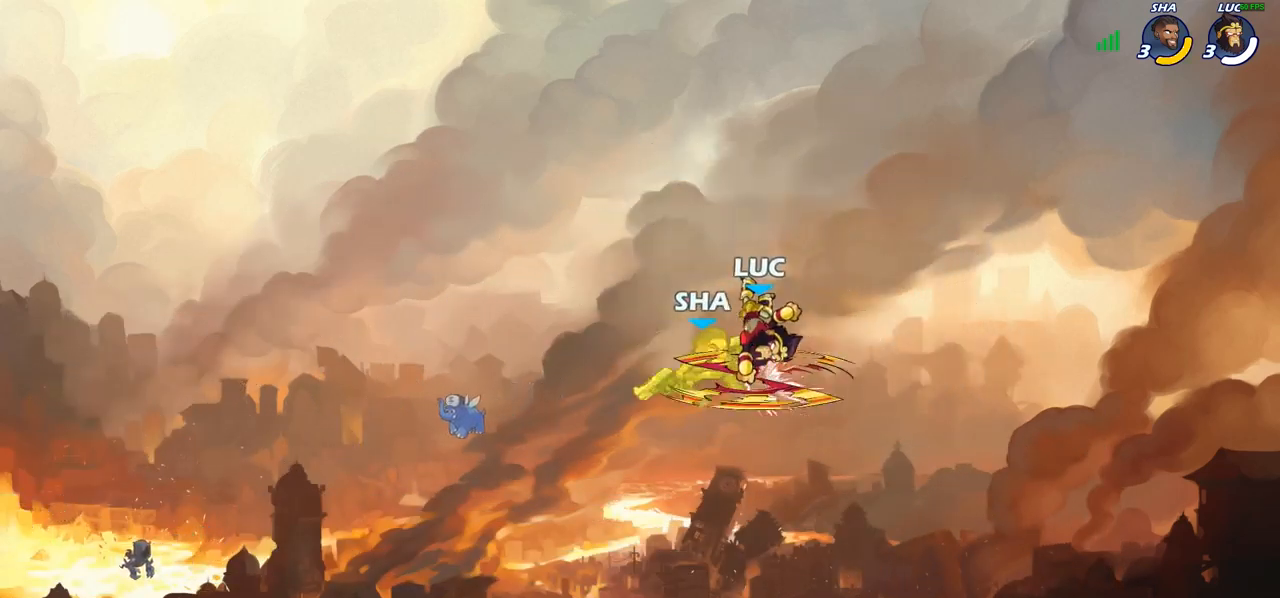
{"buttons": [], "left_stick": "left", "right_stick": "center", "events": [[50, "CIRCLE", "up"], [100, "left_stick", "center"], [317, "left_stick", "left"]]}
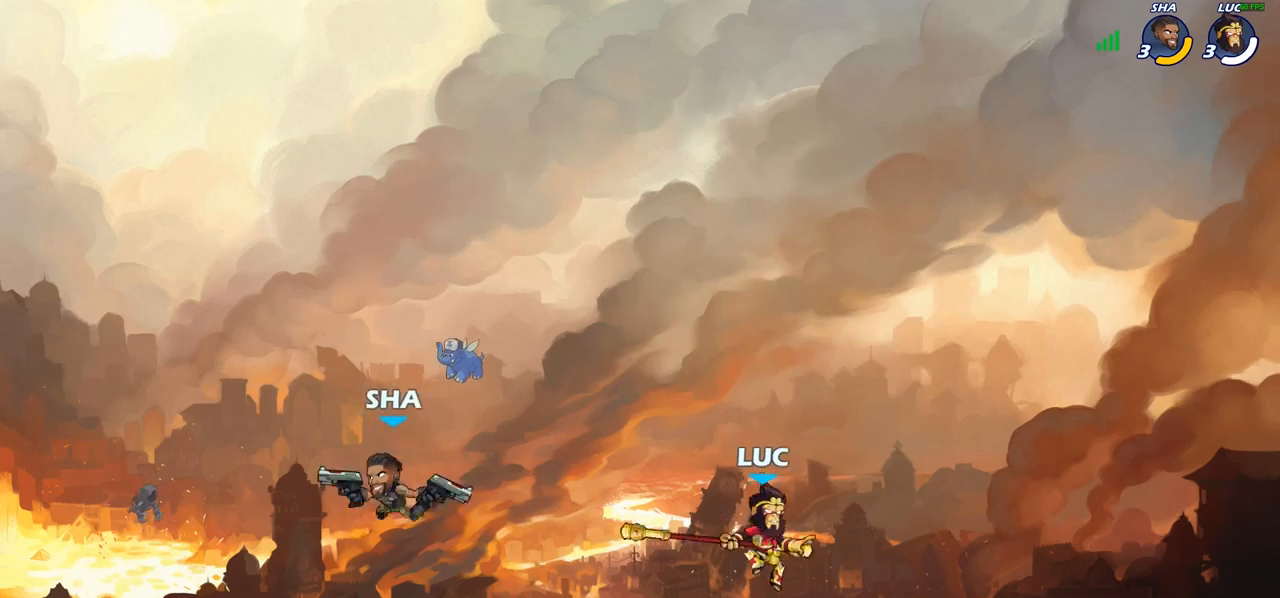
{"buttons": [], "left_stick": "center", "right_stick": "center", "events": [[117, "CROSS", "down"], [267, "CROSS", "up"], [400, "left_stick", "down-left"], [417, "R1", "down"], [483, "R1", "up"], [500, "left_stick", "center"]]}
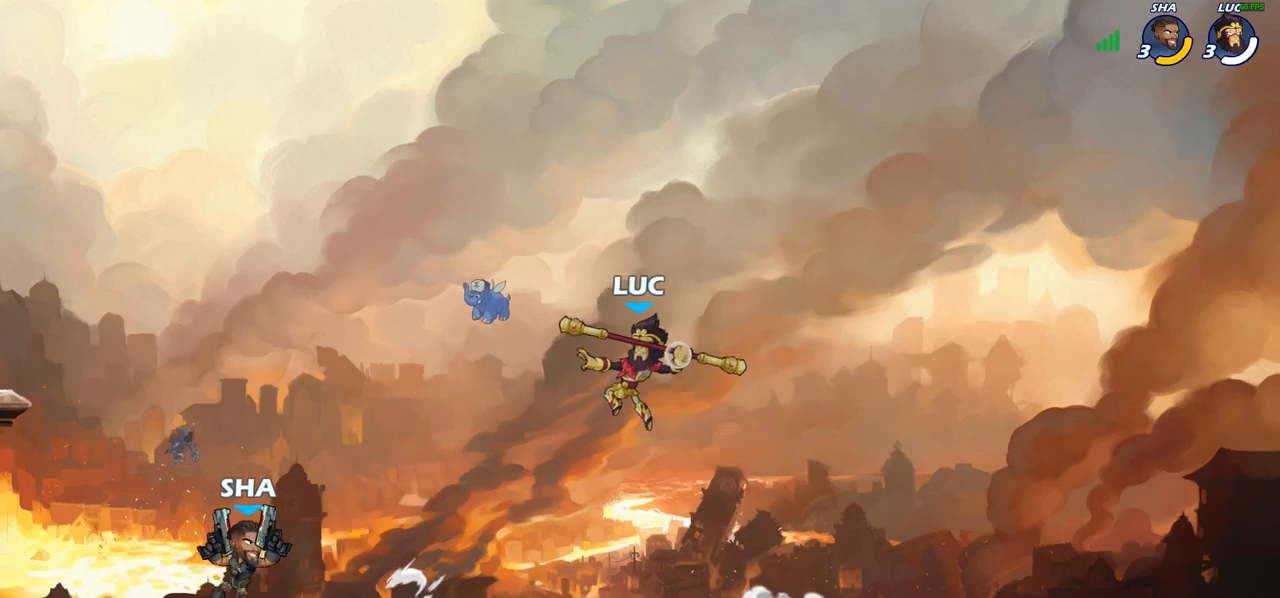
{"buttons": [], "left_stick": "left", "right_stick": "center", "events": [[17, "left_stick", "down-left"], [33, "left_stick", "center"], [283, "left_stick", "left"]]}
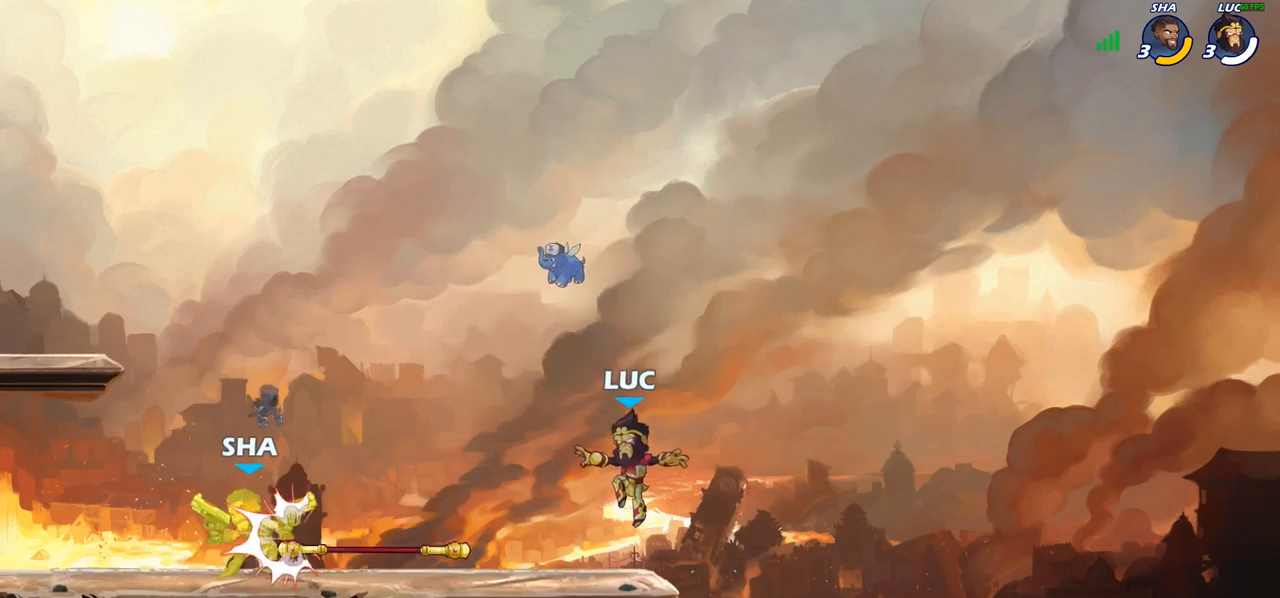
{"buttons": ["SQUARE"], "left_stick": "center", "right_stick": "center", "events": [[67, "R2", "down"], [183, "R2", "up"], [267, "R1", "down"], [267, "left_stick", "center"], [300, "R1", "up"], [300, "SQUARE", "down"], [350, "SQUARE", "up"], [433, "SQUARE", "down"]]}